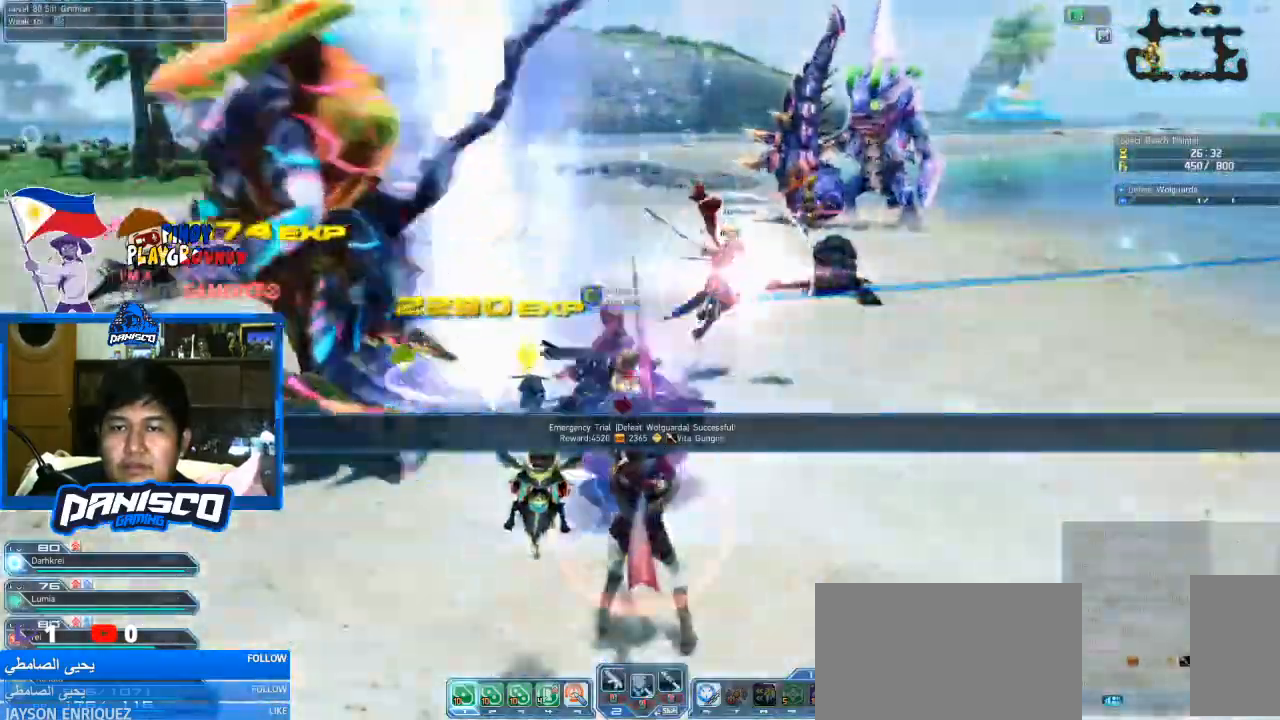
Gameplay with keyboard and mouse; each line is a JSON object with the keys and mouse buttons held at the frame after it. "events" lists presses ("down") and releases ("up") of "1", "2", "3", "4", "5", "a", "alt", "c", "caps_lock", "ctrl", "d", "e", "f", "g", "q", "r", "s", "shift", "space", "t", "tab", "v", "w", "x", "z", "mouse_left", "mouse_wheel" and "mouse_right" between this image and that frame as [ms after this image, input, new state], when the widget could be followed in between. "mouse_left", "mouse_wheel", "mouse_right" = the "left", "wheel", "right" buttons of the "mouse" list. No other keys are recorded. "wheel" means that the mouse wheel is clicked or scrolled. Not read: mouse_move.
{"keys": ["w"], "mouse": [], "events": [[133, "mouse_left", "down"], [300, "mouse_left", "up"]]}
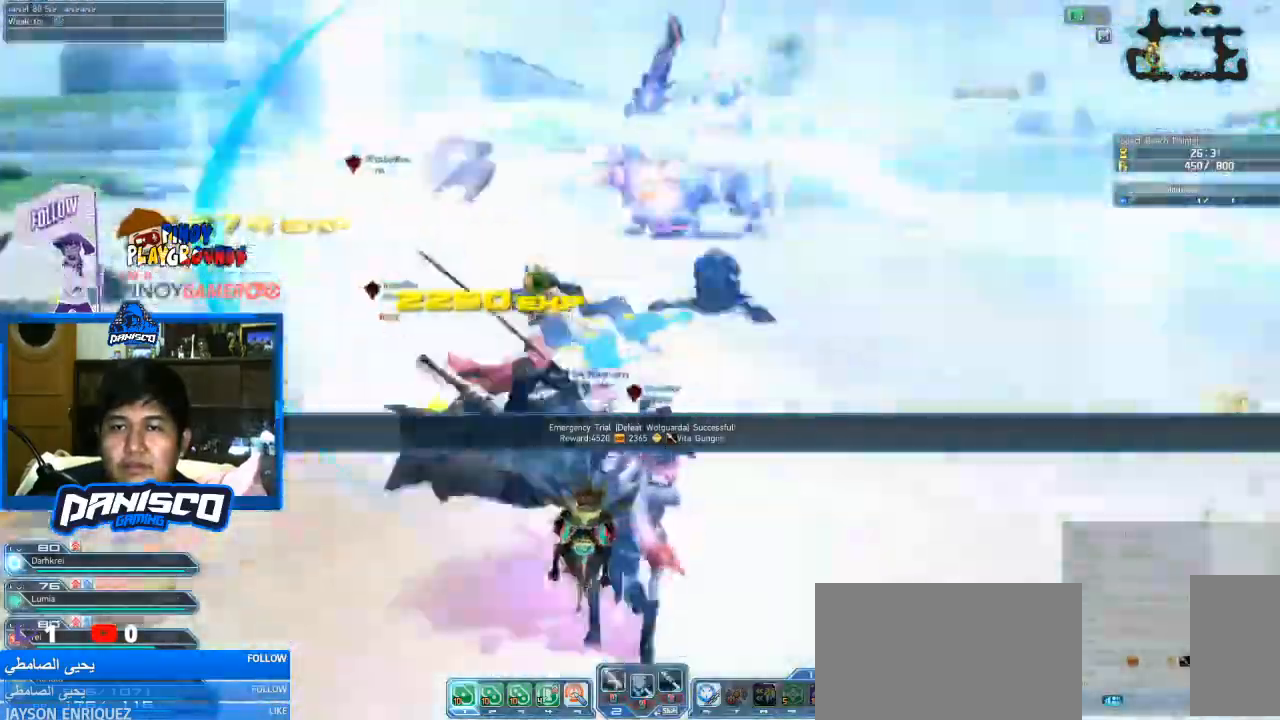
{"keys": ["shift"], "mouse": [], "events": [[200, "shift", "down"], [266, "mouse_right", "down"], [366, "w", "up"], [433, "mouse_right", "up"]]}
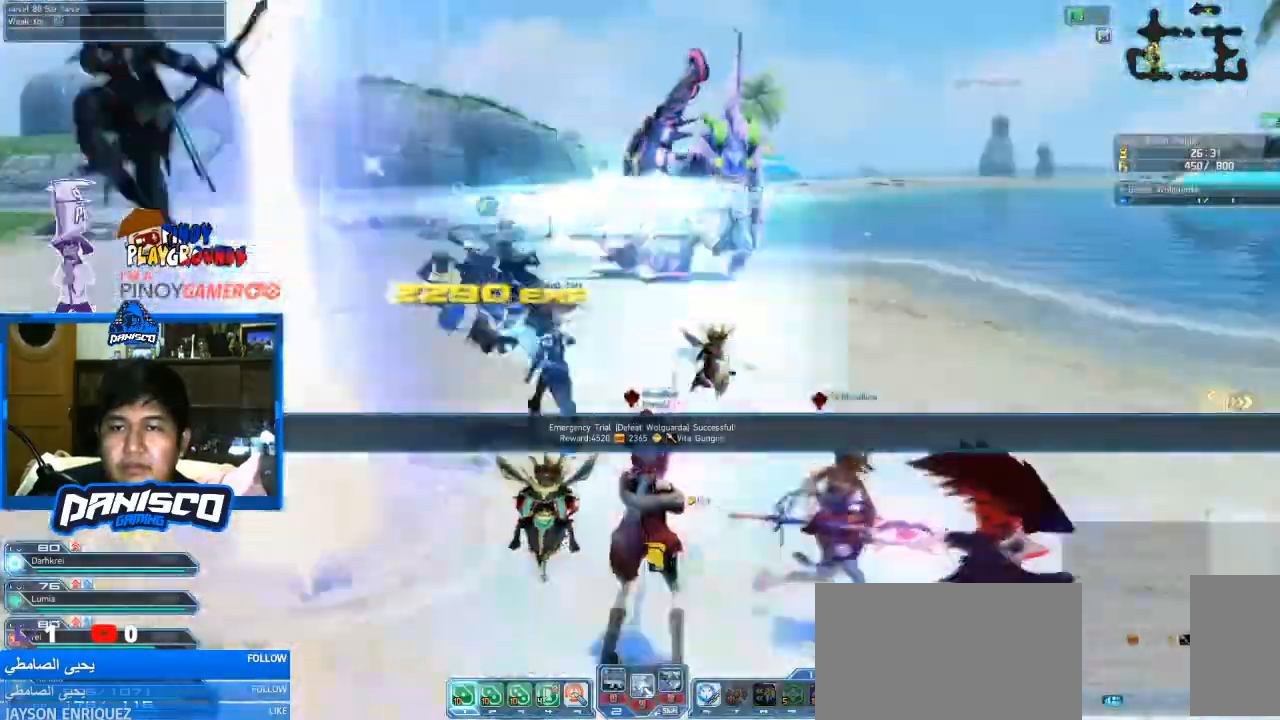
{"keys": ["w"], "mouse": [], "events": [[100, "shift", "up"], [300, "w", "down"]]}
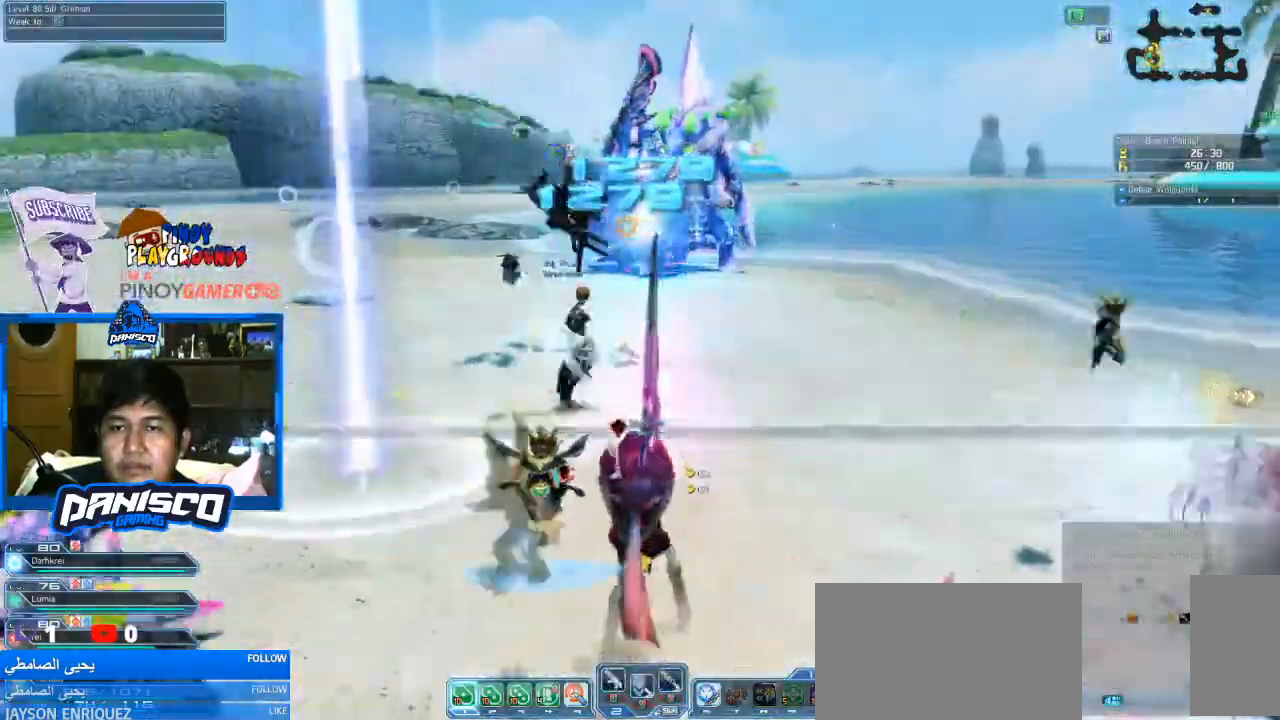
{"keys": ["w"], "mouse": [], "events": [[266, "mouse_left", "down"], [466, "mouse_left", "up"]]}
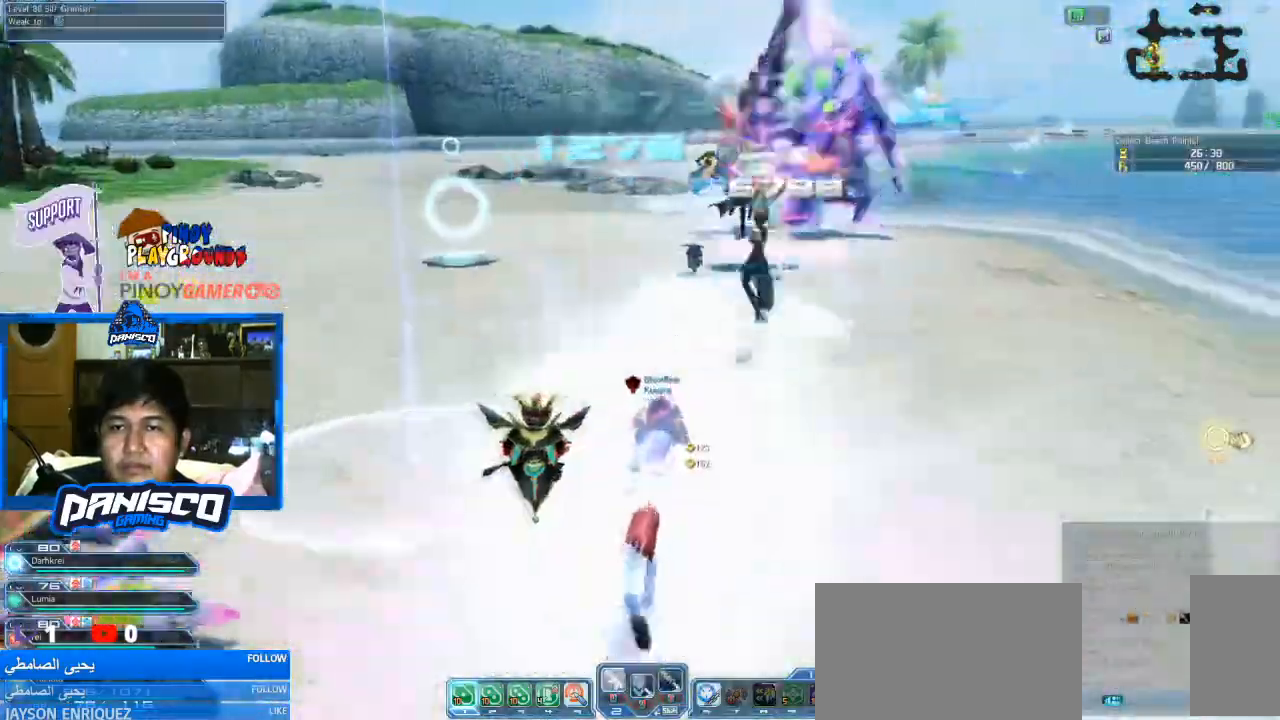
{"keys": ["w"], "mouse": ["left"], "events": [[433, "mouse_left", "down"]]}
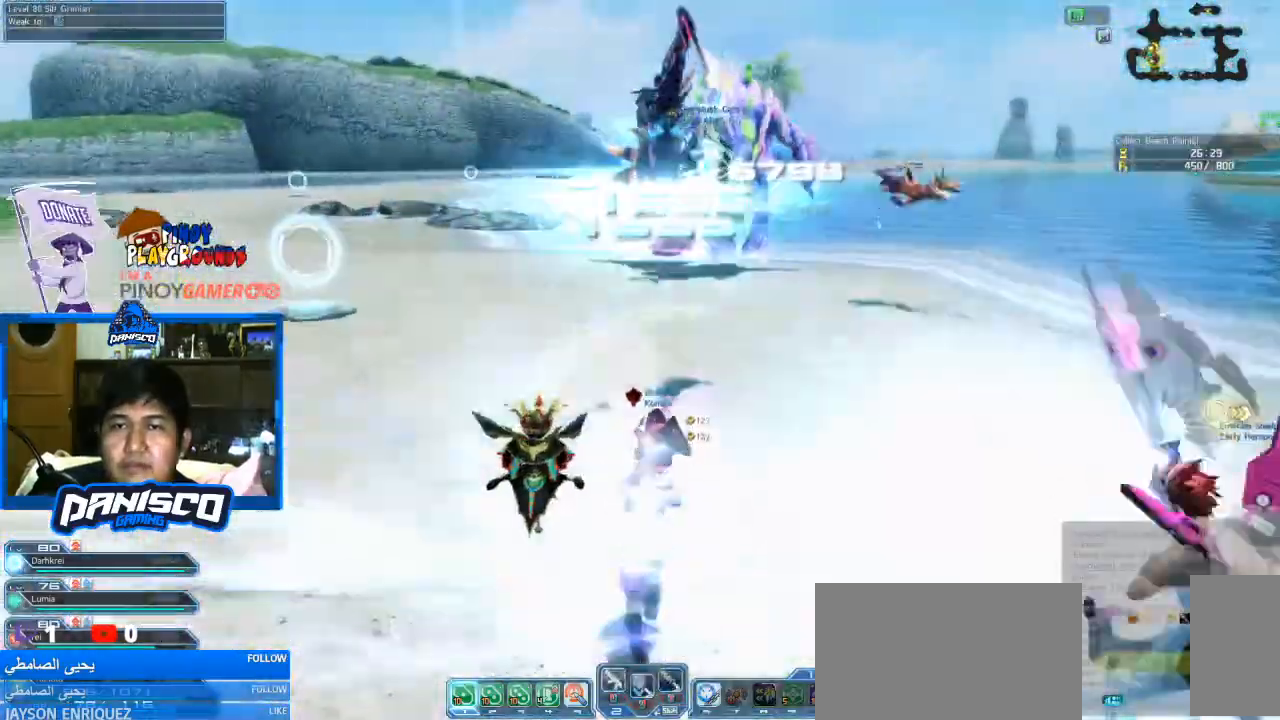
{"keys": ["w"], "mouse": [], "events": [[66, "mouse_left", "up"]]}
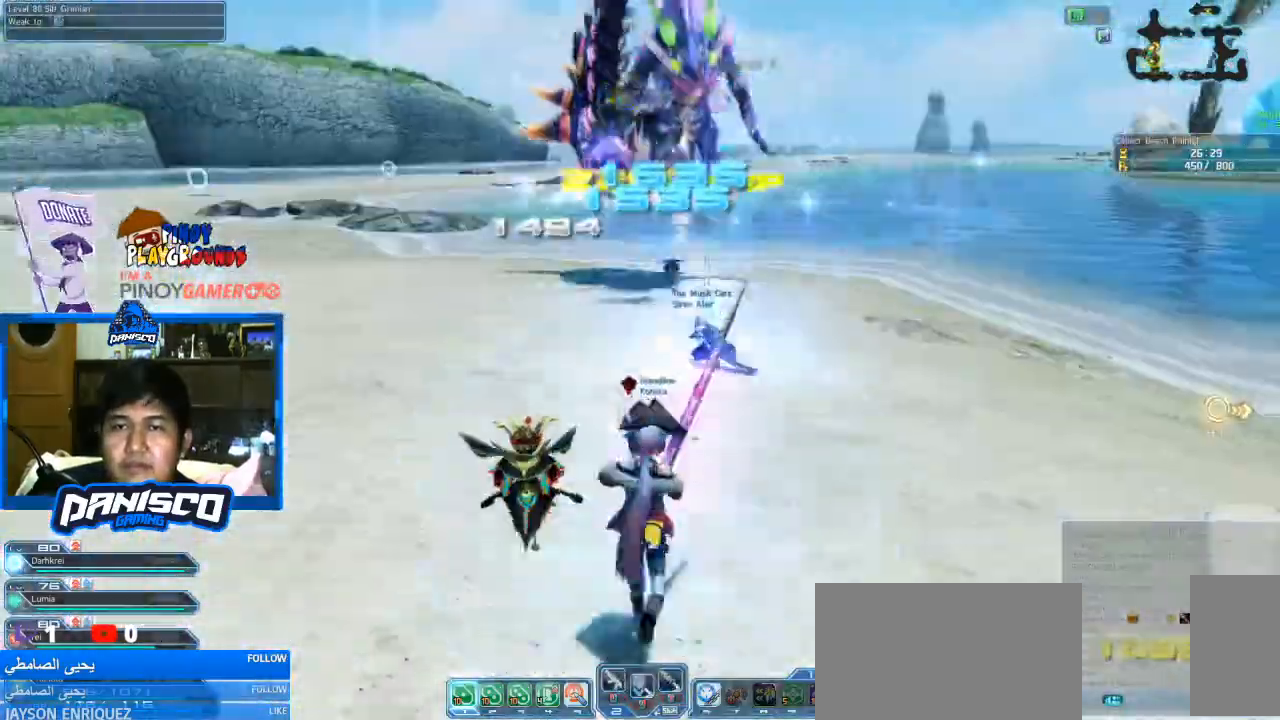
{"keys": ["d"], "mouse": [], "events": [[133, "mouse_left", "down"], [233, "d", "down"], [266, "mouse_left", "up"], [500, "w", "up"]]}
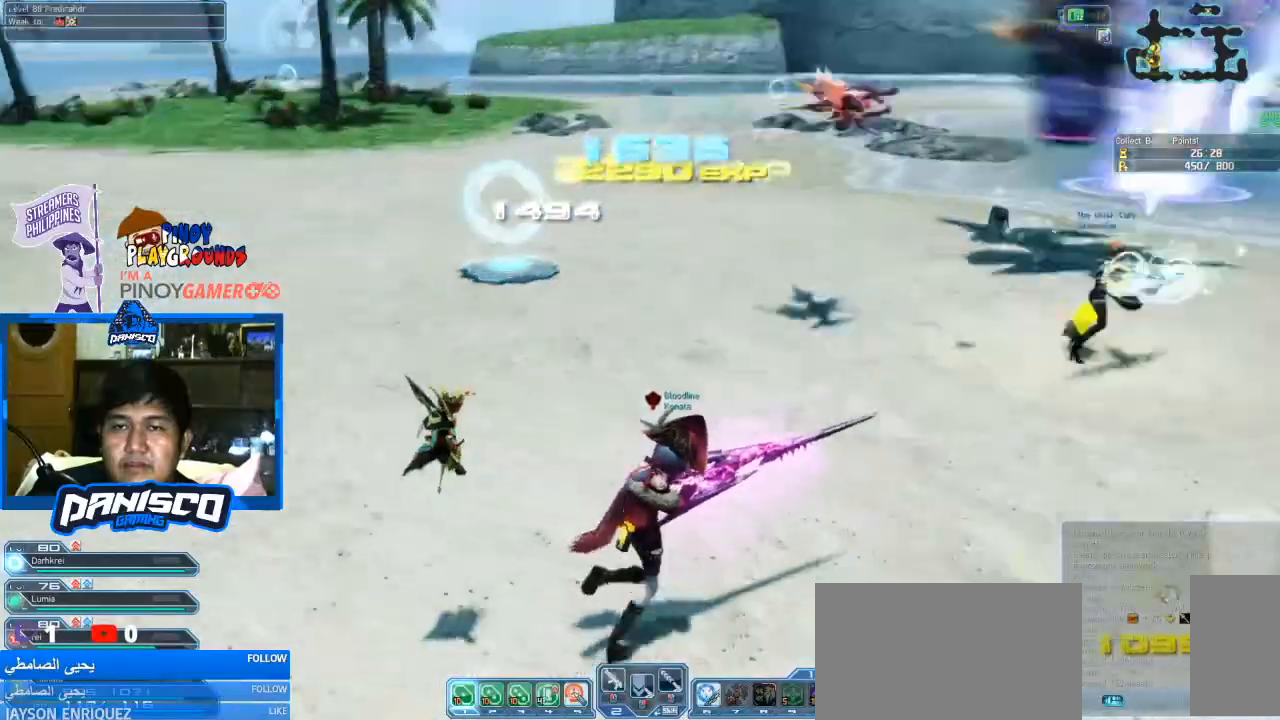
{"keys": ["d"], "mouse": [], "events": [[233, "q", "down"], [333, "q", "up"]]}
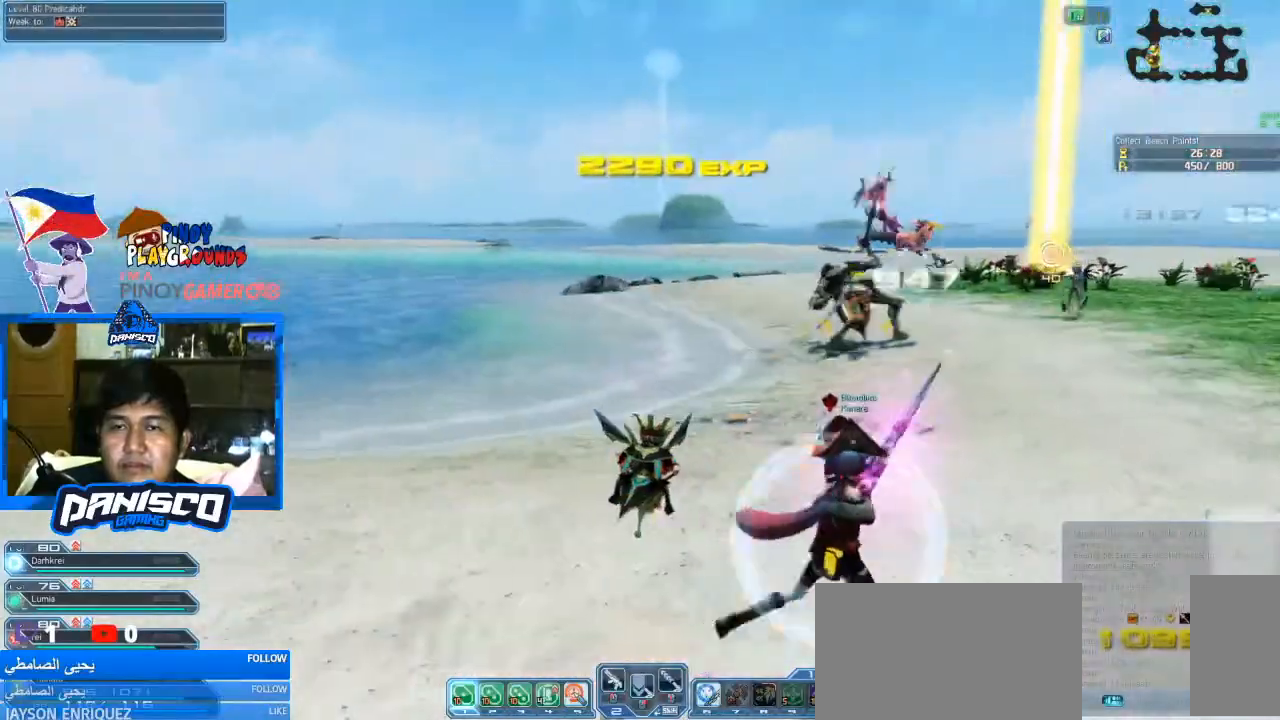
{"keys": ["w"], "mouse": [], "events": [[66, "w", "down"], [200, "d", "up"], [366, "mouse_left", "down"], [500, "mouse_left", "up"]]}
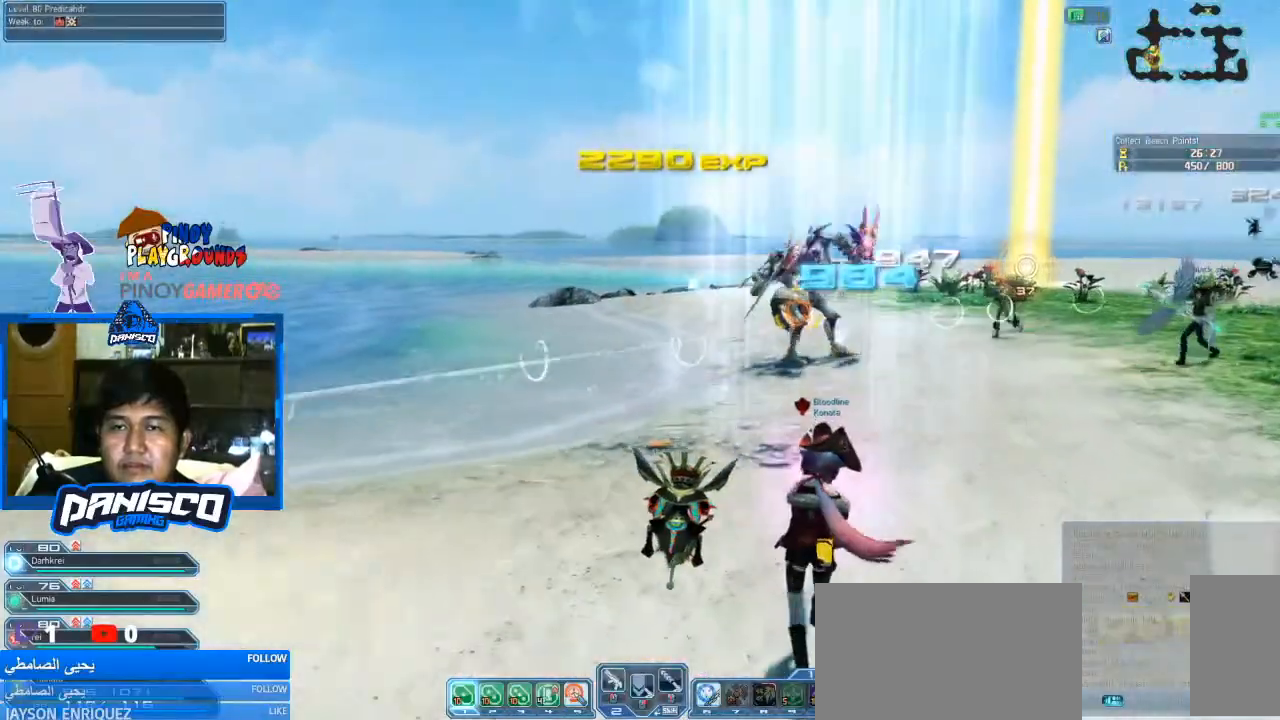
{"keys": ["shift"], "mouse": [], "events": [[233, "w", "up"], [366, "w", "down"], [433, "w", "up"], [466, "shift", "down"]]}
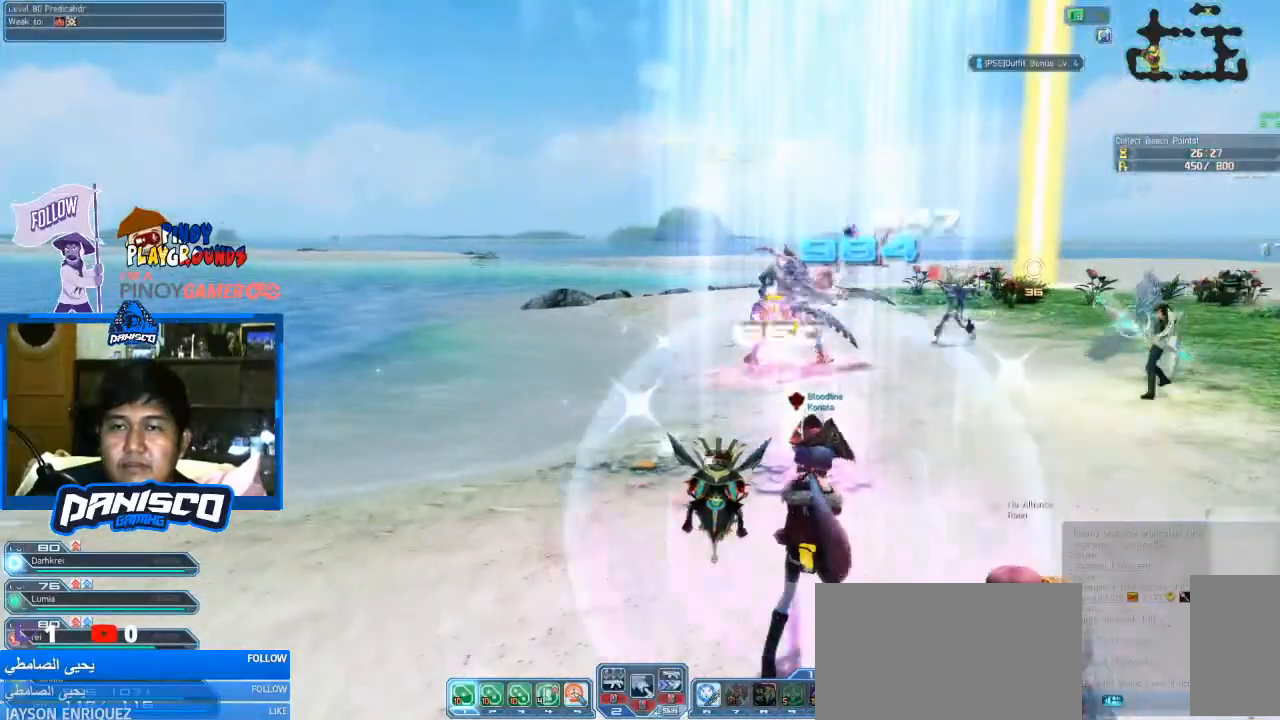
{"keys": ["shift"], "mouse": ["right"], "events": [[166, "mouse_right", "down"]]}
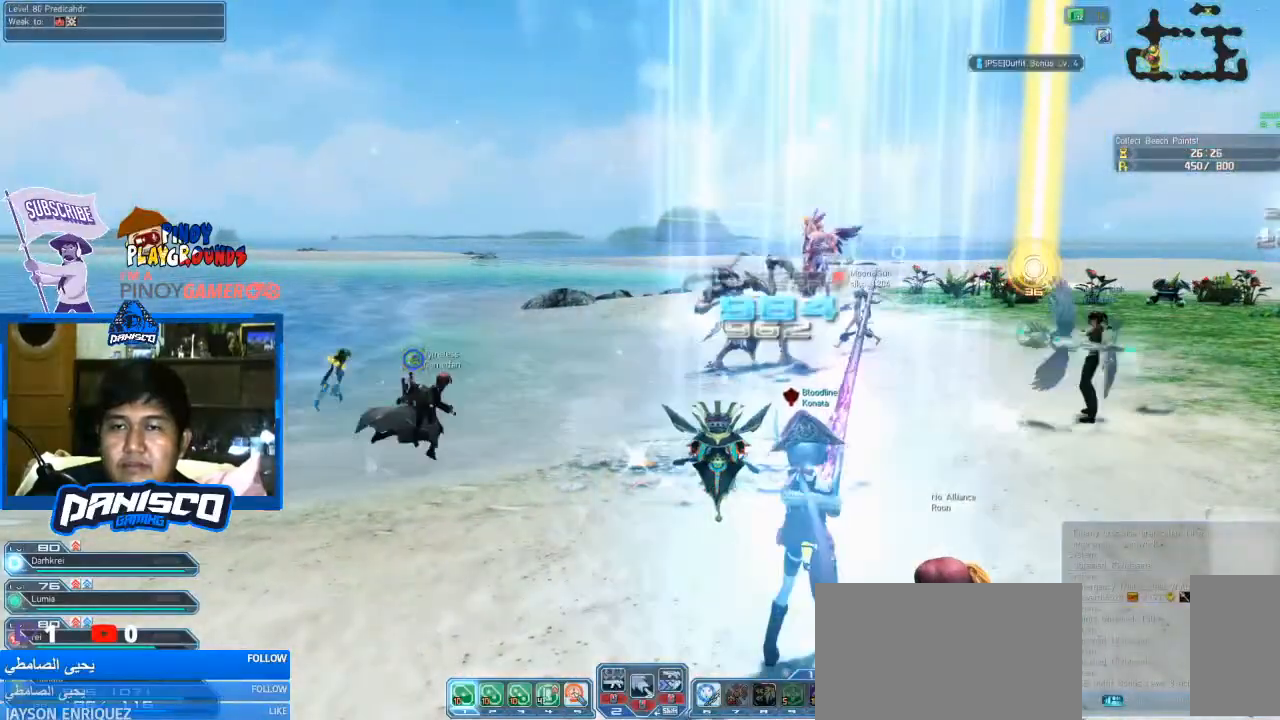
{"keys": ["shift"], "mouse": ["right"], "events": []}
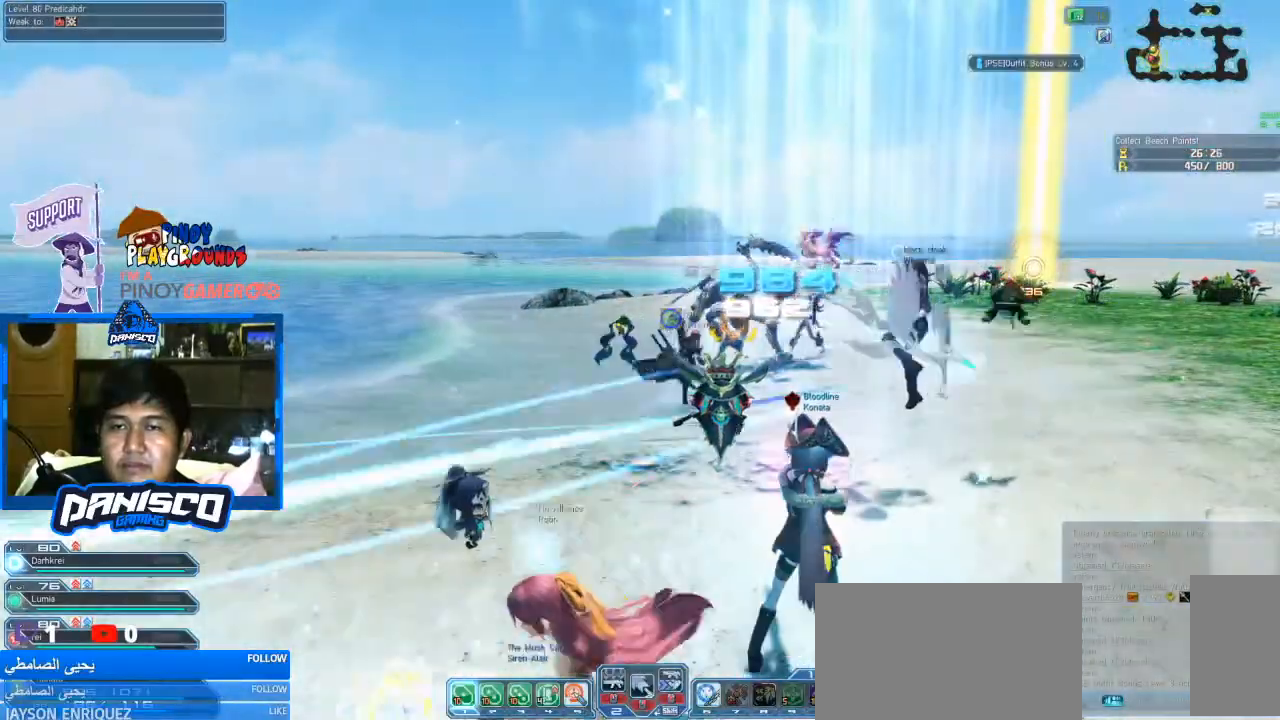
{"keys": ["shift"], "mouse": ["right"], "events": []}
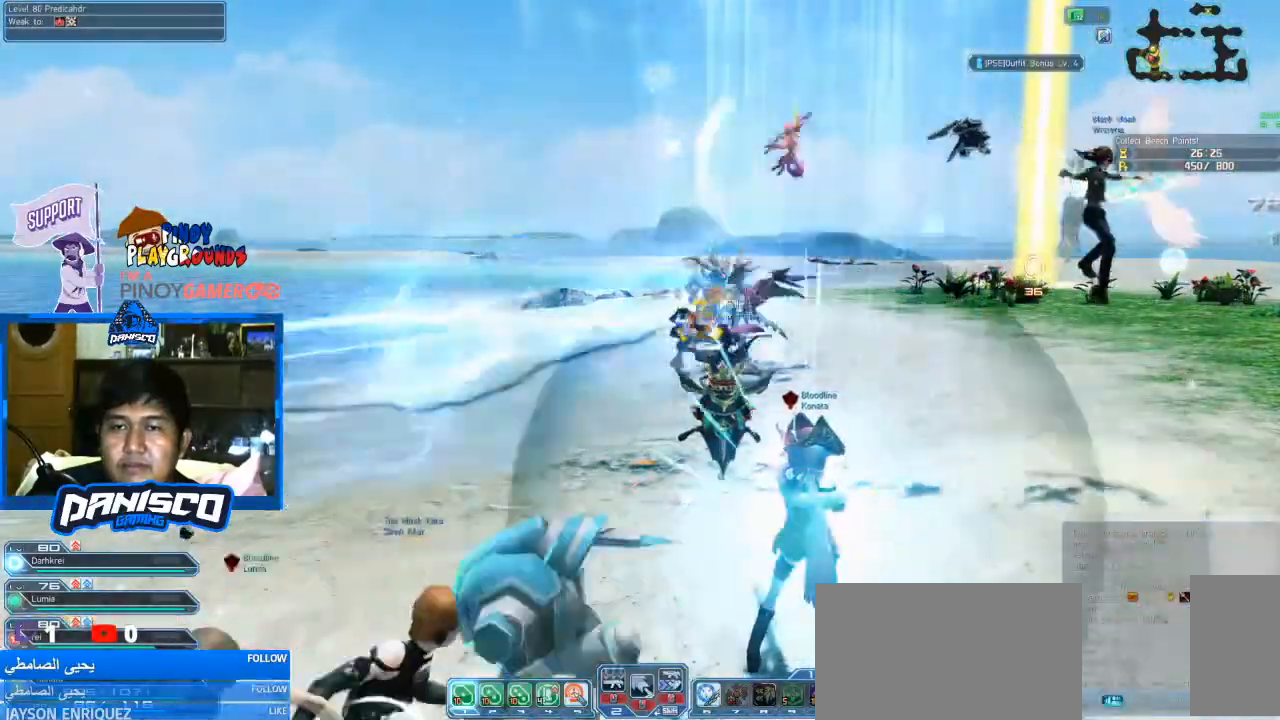
{"keys": ["shift"], "mouse": ["right"], "events": []}
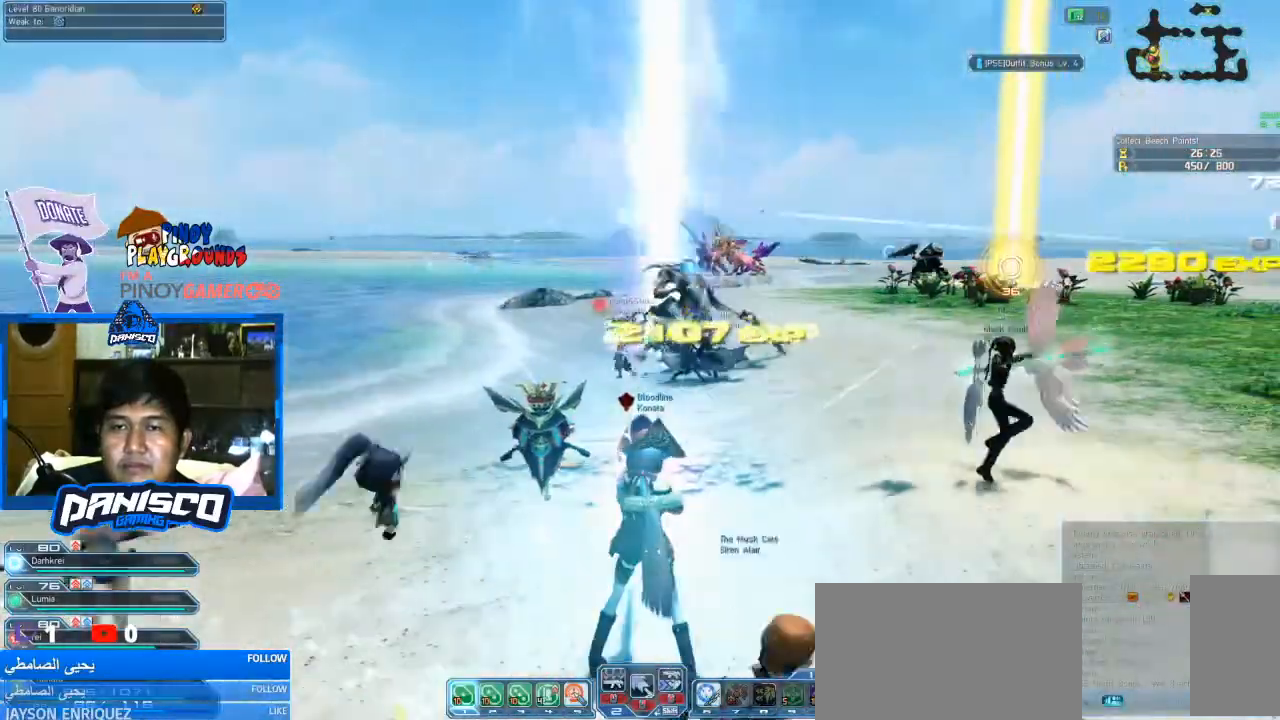
{"keys": [], "mouse": [], "events": [[166, "mouse_right", "up"], [266, "shift", "up"]]}
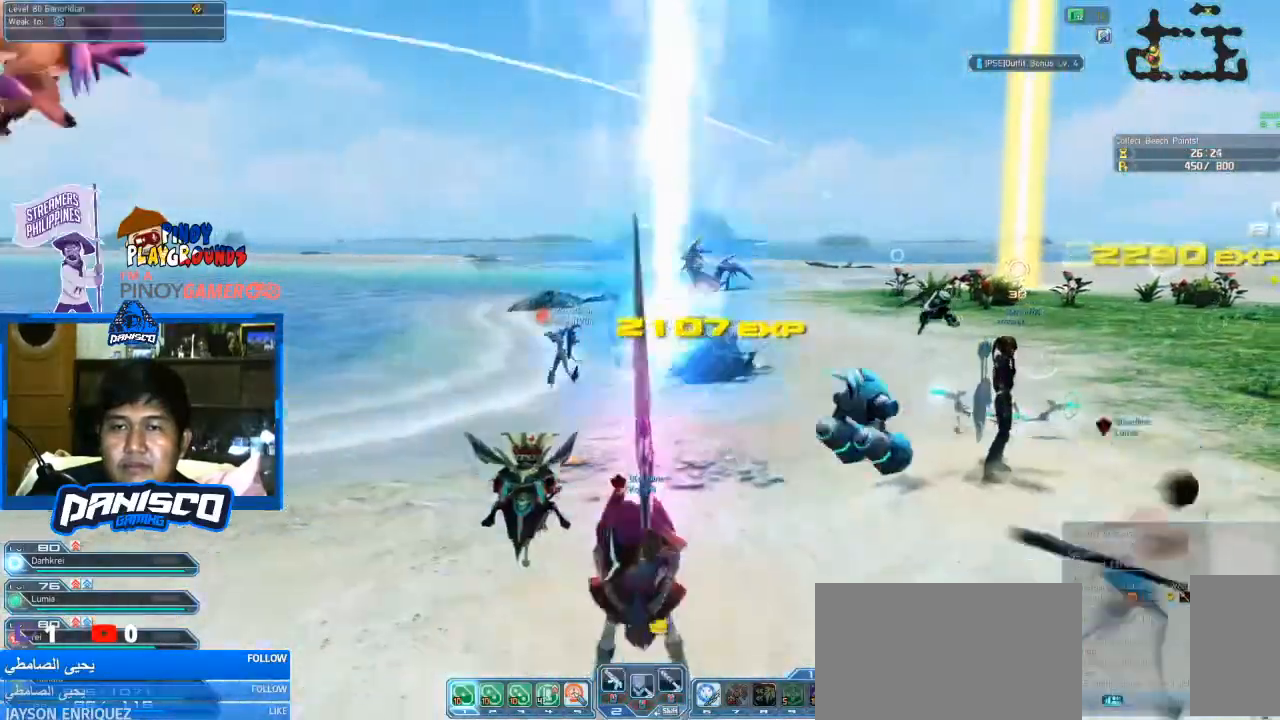
{"keys": ["w"], "mouse": [], "events": [[100, "w", "down"]]}
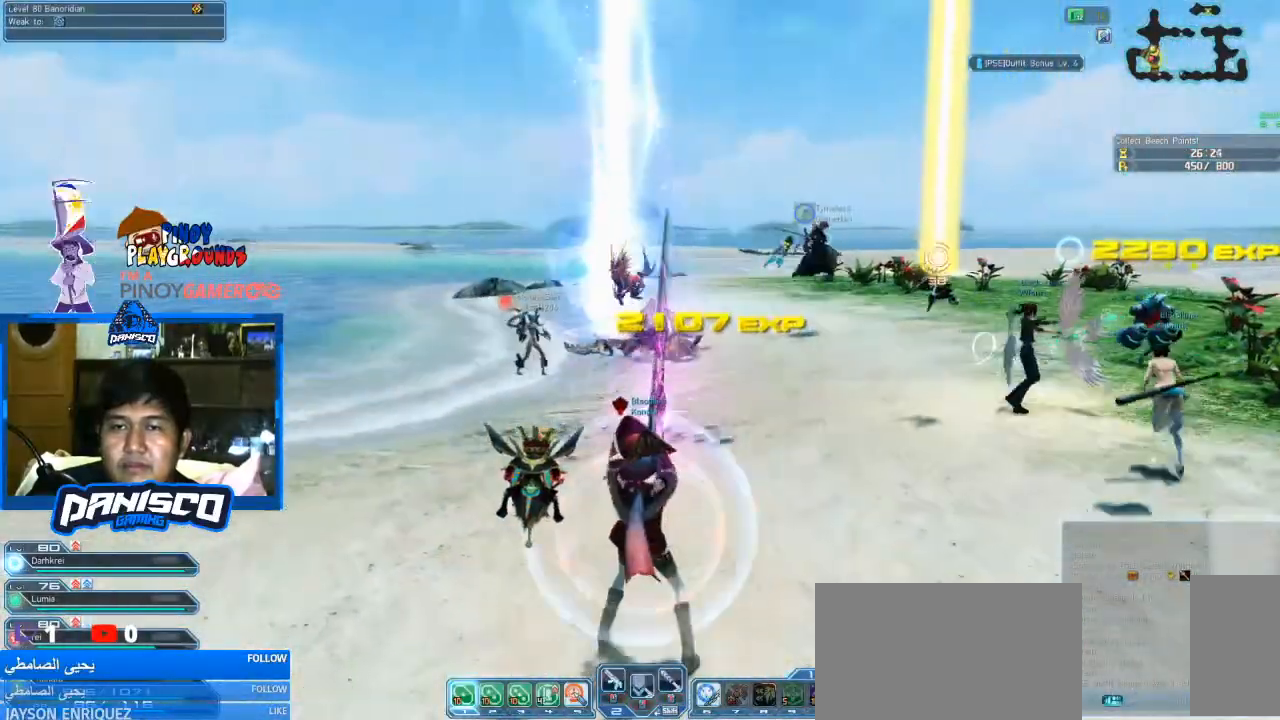
{"keys": ["w"], "mouse": [], "events": []}
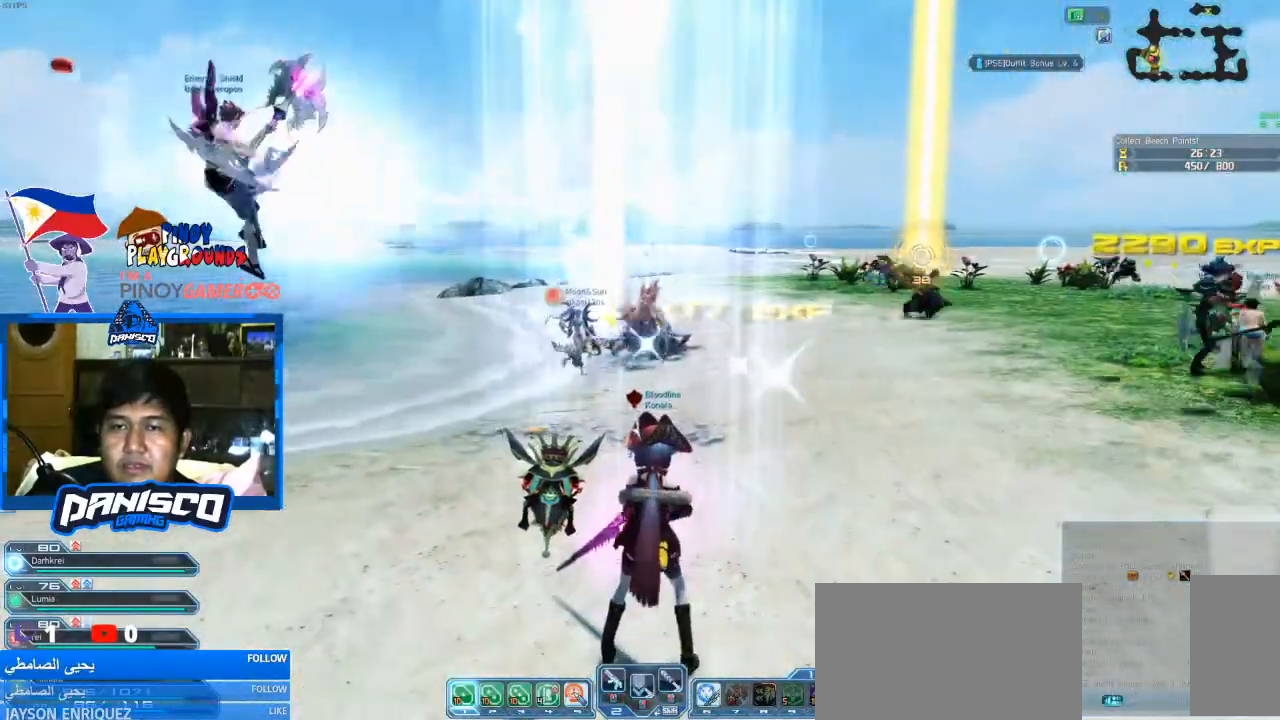
{"keys": ["d", "w"], "mouse": [], "events": [[266, "d", "down"]]}
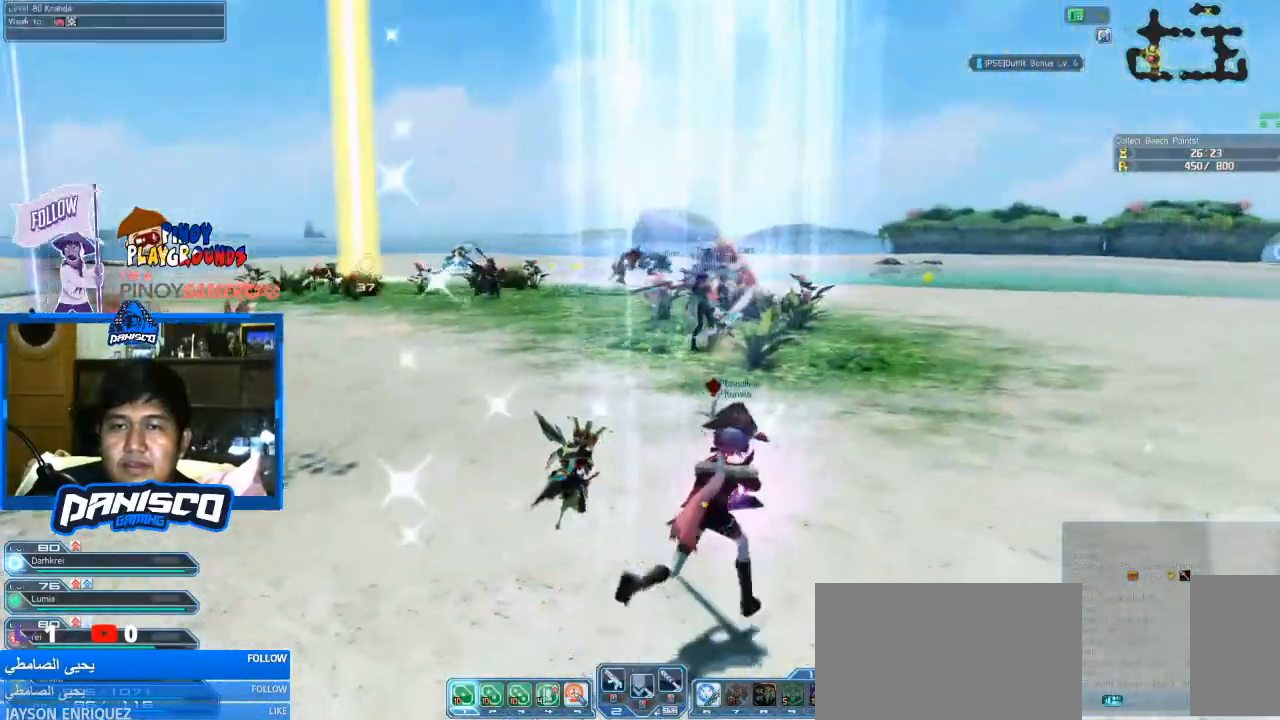
{"keys": ["q", "w"], "mouse": [], "events": [[33, "d", "up"], [500, "q", "down"]]}
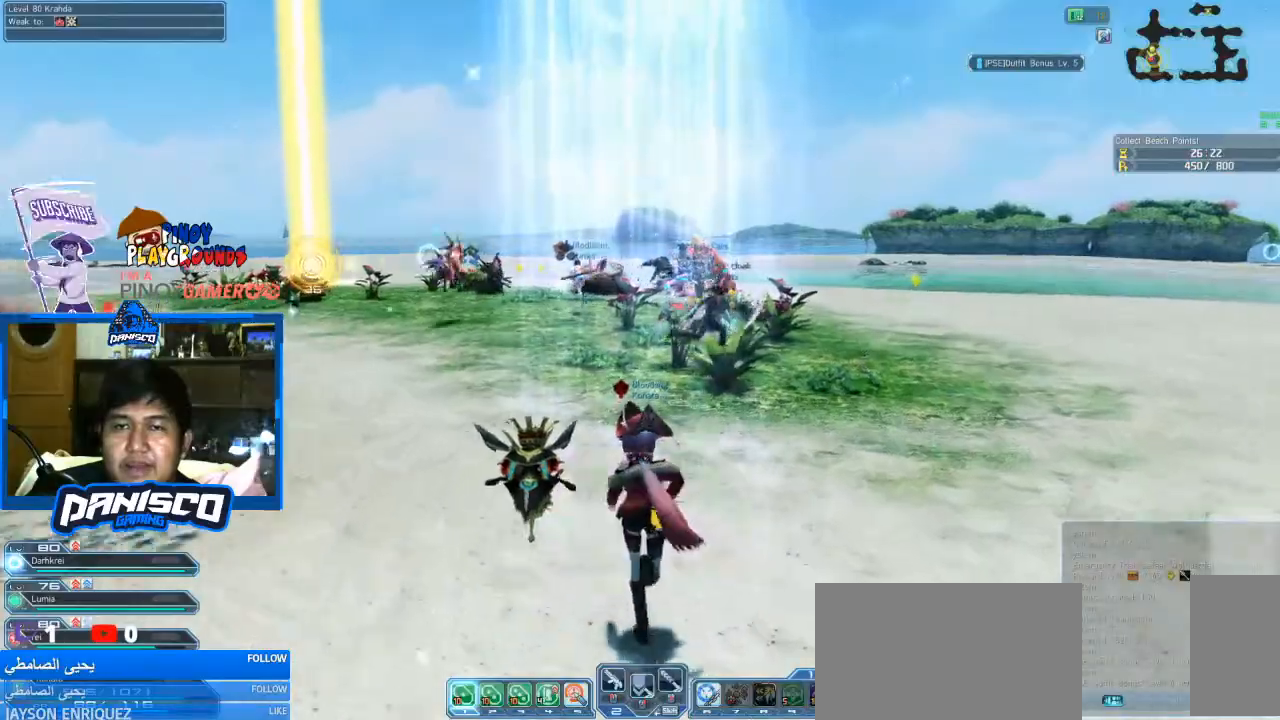
{"keys": ["w"], "mouse": ["left"], "events": [[166, "q", "up"], [466, "mouse_left", "down"]]}
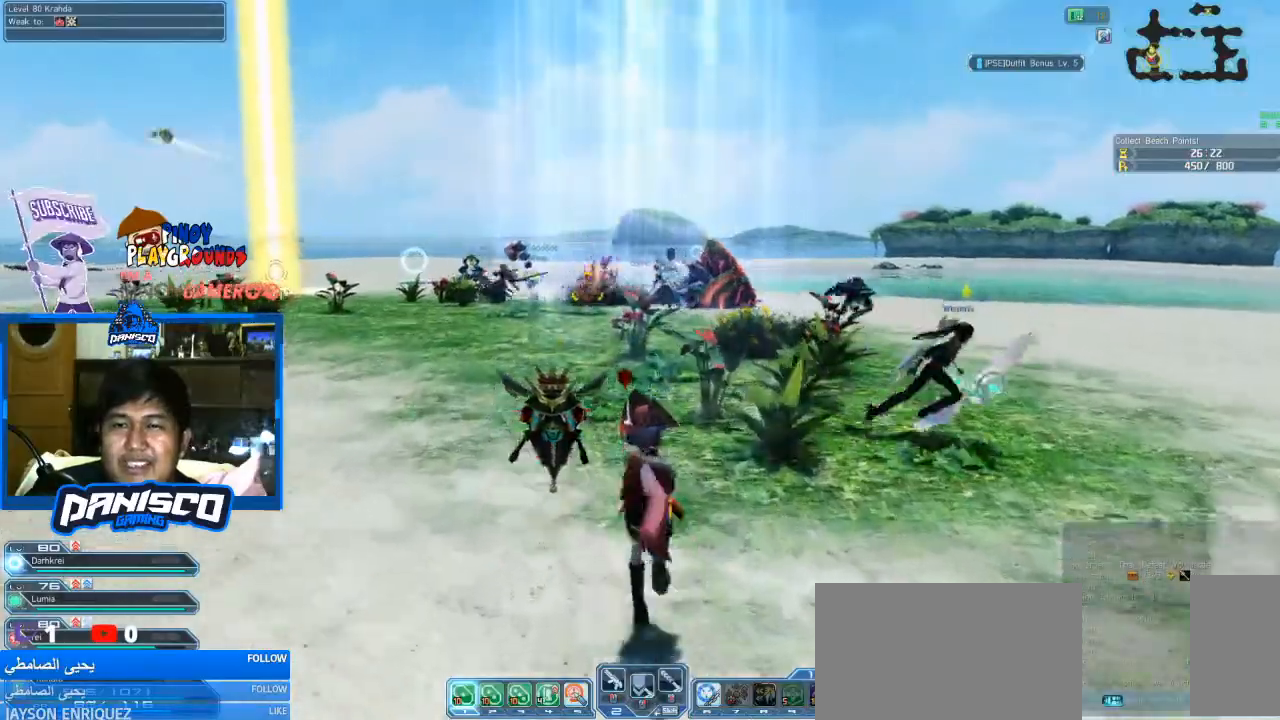
{"keys": ["w"], "mouse": [], "events": [[166, "mouse_left", "up"]]}
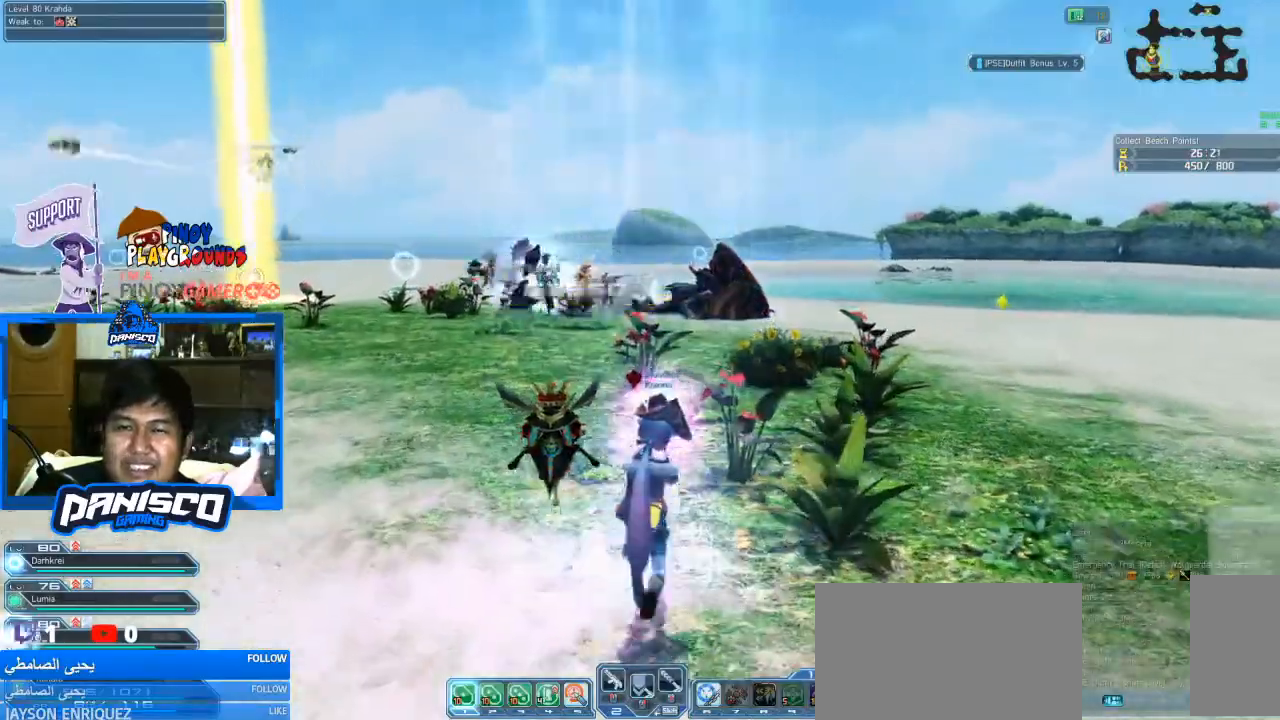
{"keys": ["w"], "mouse": [], "events": [[333, "mouse_left", "down"], [466, "mouse_left", "up"]]}
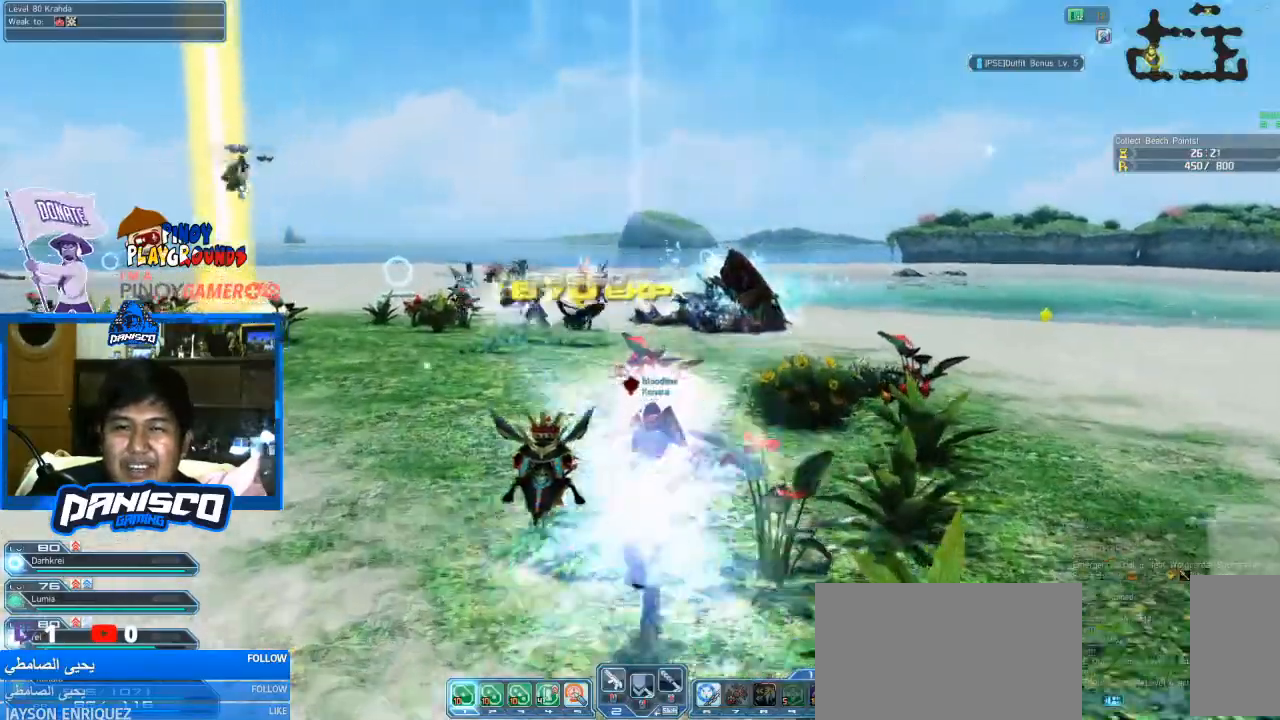
{"keys": ["w"], "mouse": [], "events": []}
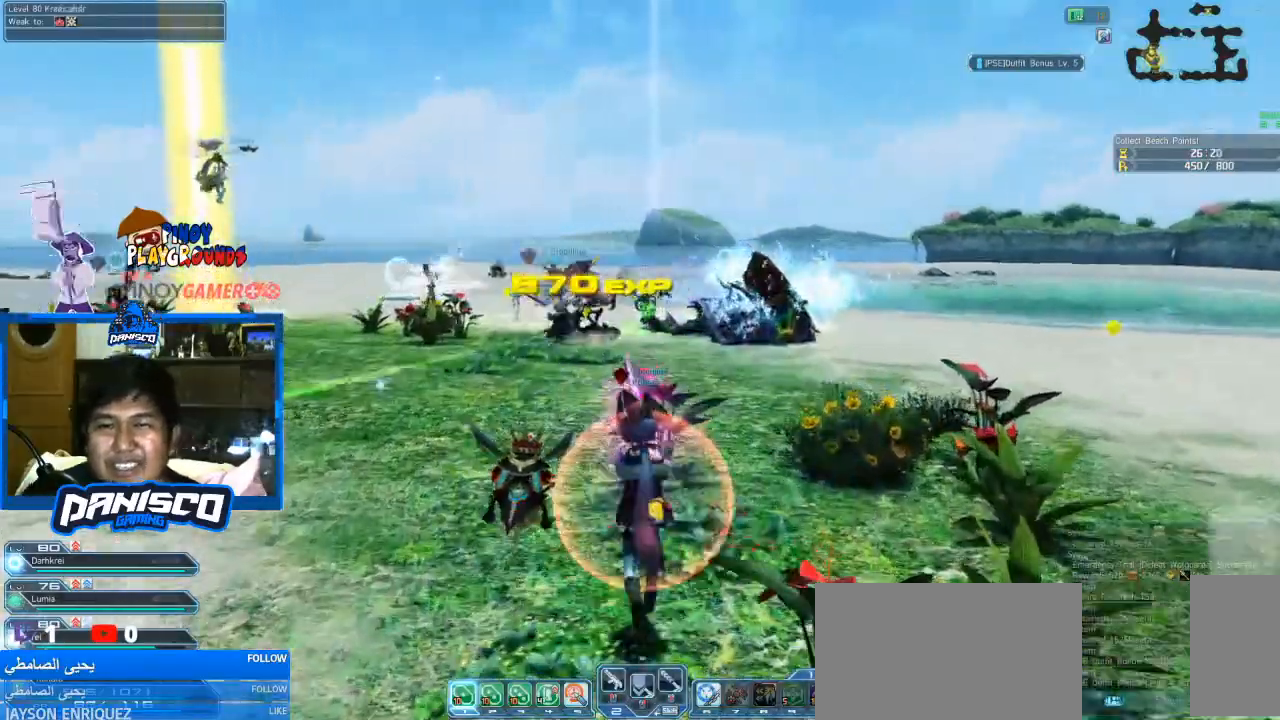
{"keys": ["d", "w"], "mouse": [], "events": [[166, "d", "down"]]}
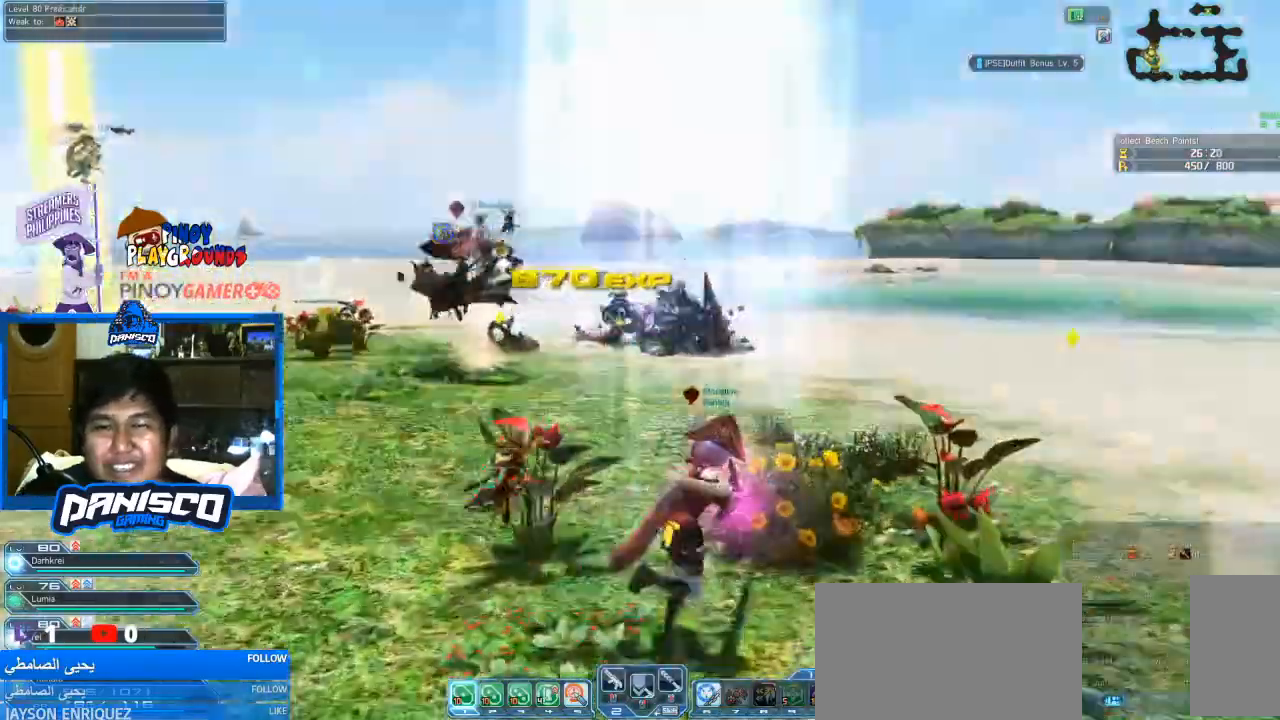
{"keys": ["w"], "mouse": [], "events": [[200, "d", "up"]]}
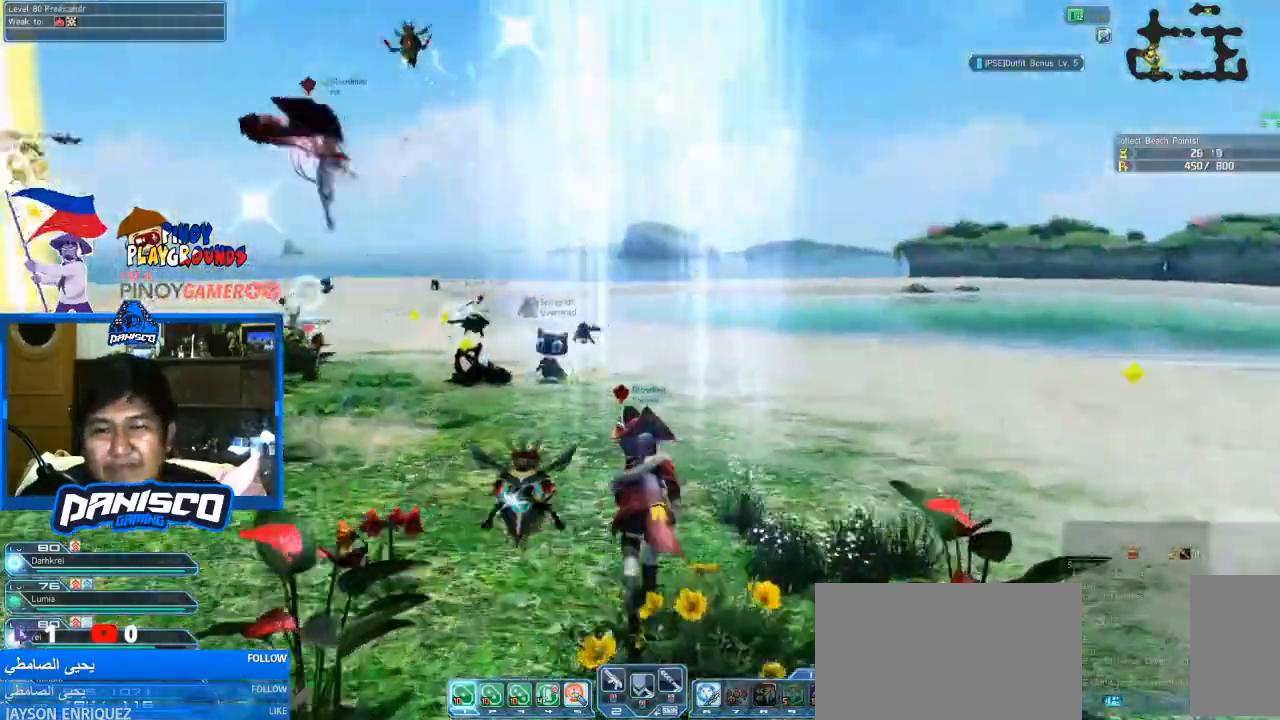
{"keys": ["w"], "mouse": [], "events": []}
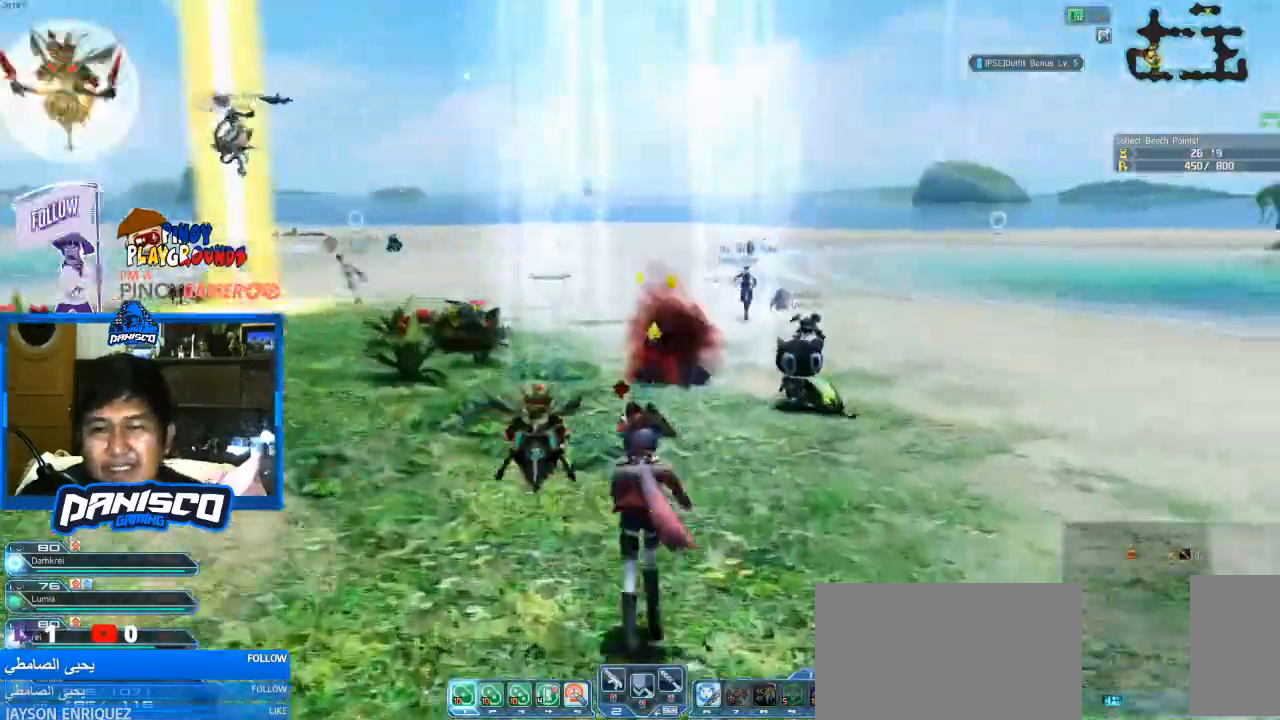
{"keys": ["d", "w"], "mouse": [], "events": [[366, "d", "down"]]}
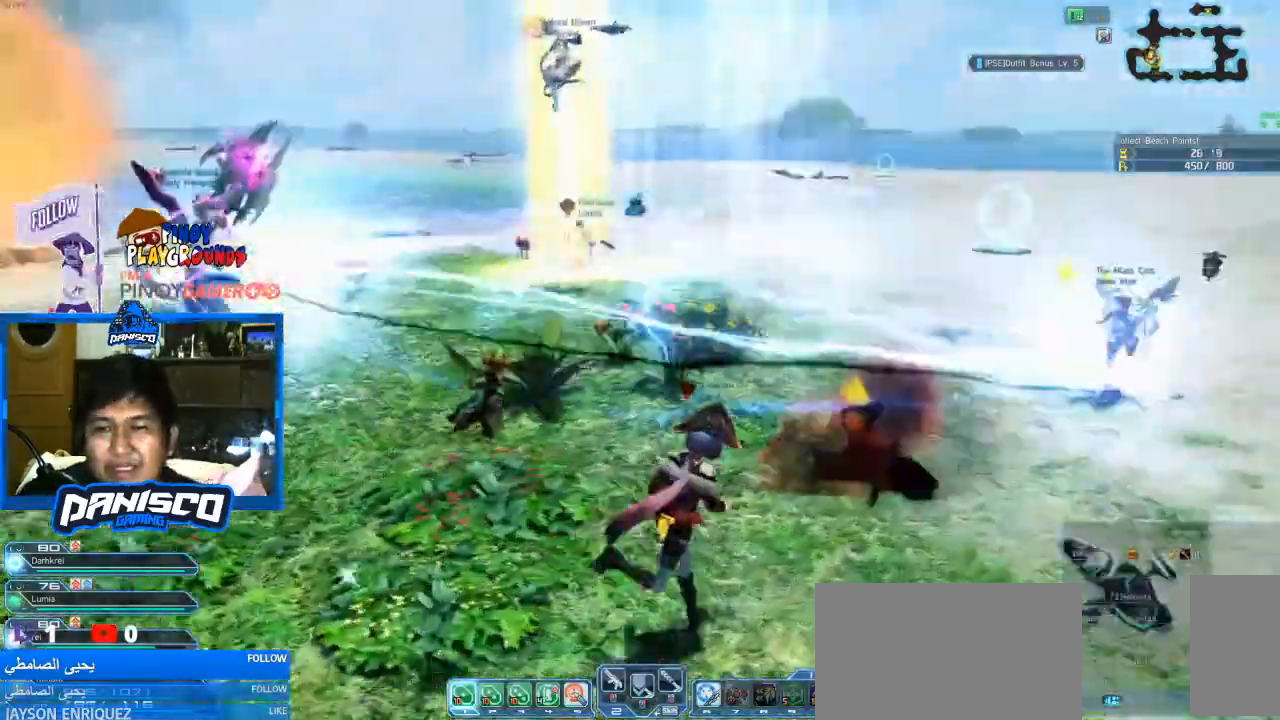
{"keys": ["d", "w"], "mouse": [], "events": []}
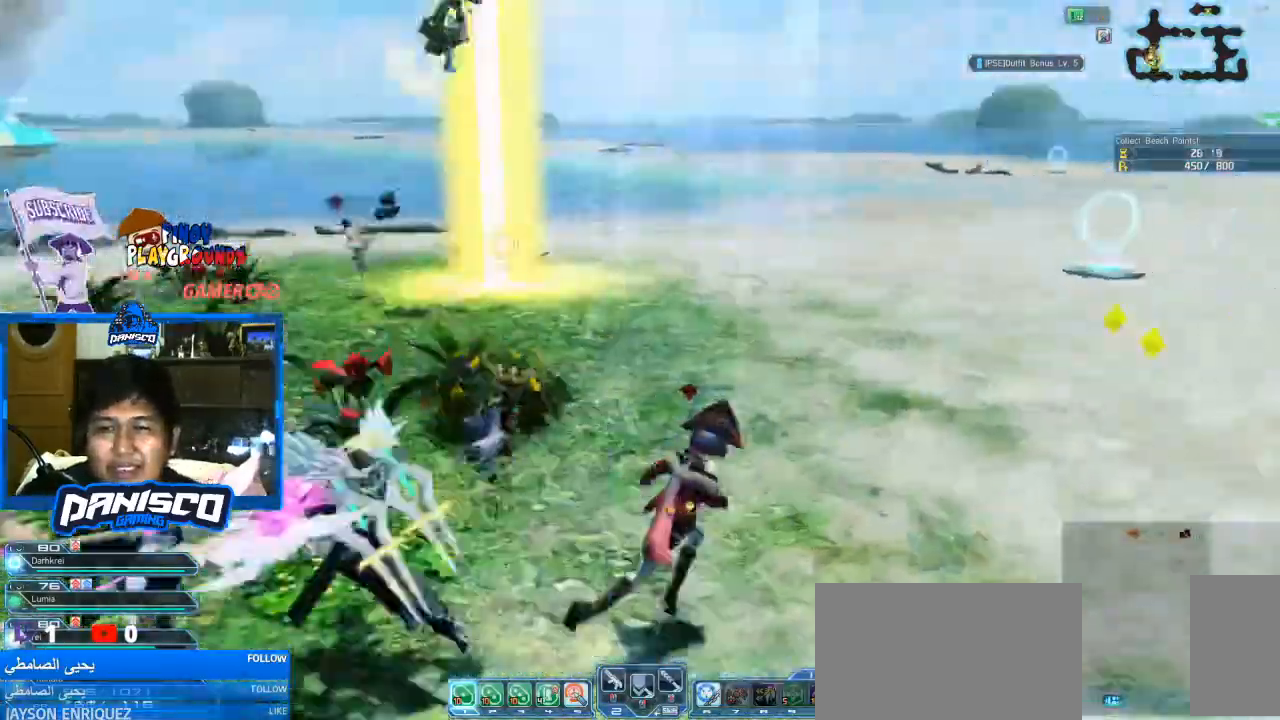
{"keys": ["d", "w"], "mouse": [], "events": []}